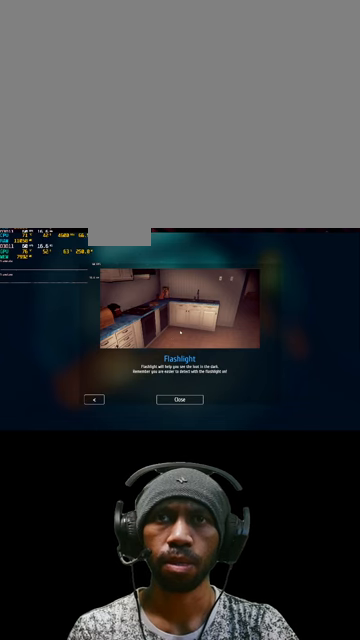
Gameplay with keyboard and mouse; each line is a JSON object with the keys and mouse buttons held at the frame after it. "events" lists presses ("down") and releases ("up") of "1", "2", "3", "4", "5", "a", "alt", "b", "c", "ctrl", "d", "e", "f", "g", "q", "r", "s", "shift", "space", "t", "tab", "v", "w", "x", "z", "mouse_left", "mouse_wheel", "mouse_right", "mouse_mb4" and "mouse_mb5" between this image and that frame as [ms after this image, input, new state], when the widget could be followed in between. "mouse_left", "mouse_wheel", "mouse_right", "mouse_mb4", "mouse_mb5" = the "left", "wheel", "right", "mb4", "mb5" buttons of the "mouse" list. No other keys are recorded. "wheel" means that the mouse wheel is clicked or scrolled. Mouse movement is not recorded.
{"keys": ["s"], "mouse": [], "events": []}
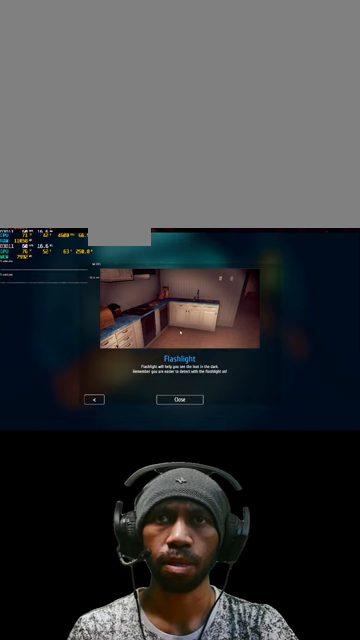
{"keys": ["s"], "mouse": [], "events": []}
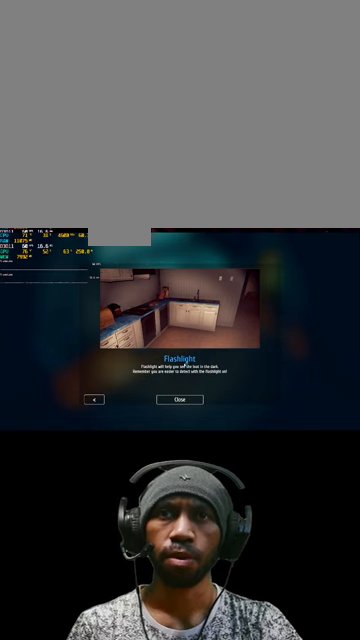
{"keys": ["s"], "mouse": [], "events": []}
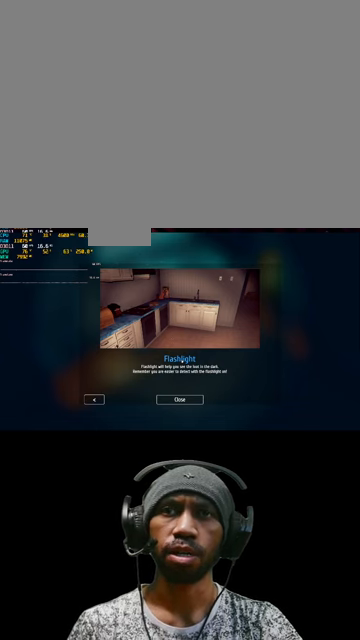
{"keys": ["s"], "mouse": [], "events": []}
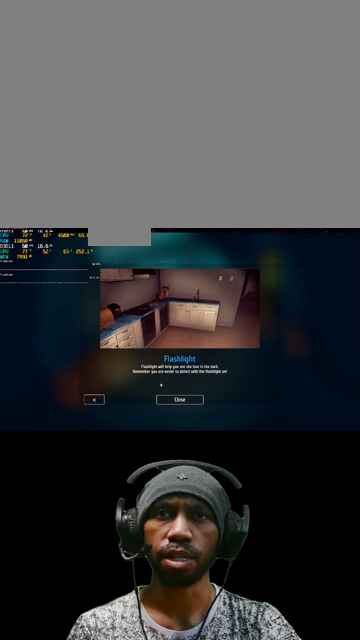
{"keys": ["s"], "mouse": [], "events": []}
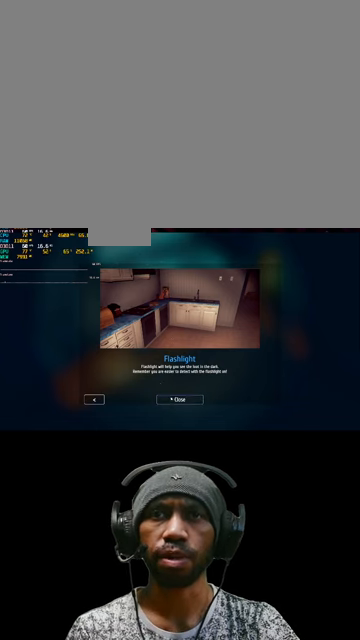
{"keys": ["s"], "mouse": [], "events": [[166, "mouse_left", "down"], [300, "mouse_left", "up"]]}
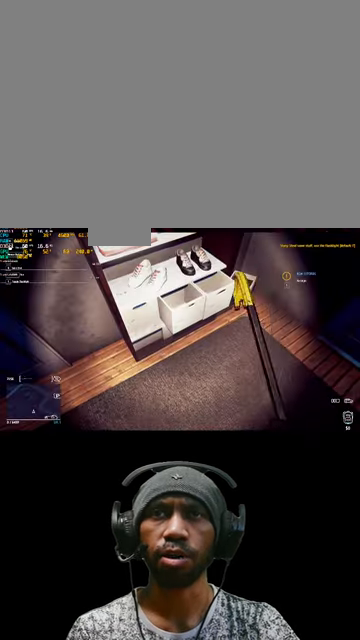
{"keys": ["s"], "mouse": [], "events": []}
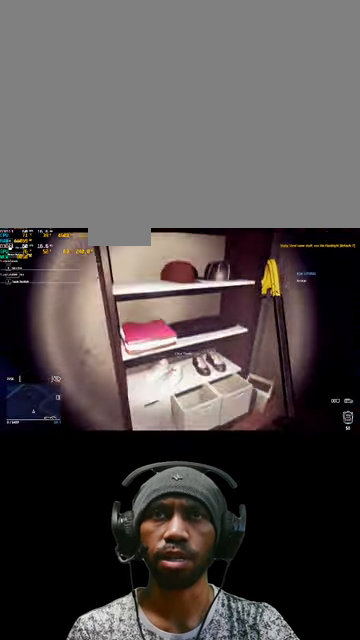
{"keys": ["s"], "mouse": [], "events": []}
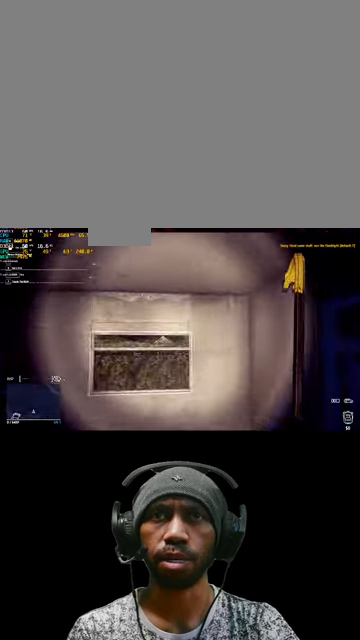
{"keys": ["a", "s", "w"], "mouse": [], "events": [[100, "a", "down"], [300, "w", "down"]]}
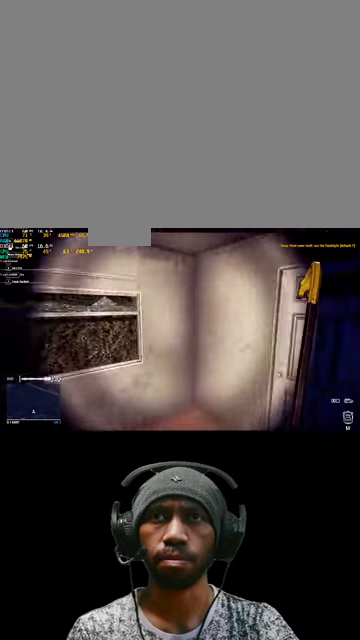
{"keys": ["s"], "mouse": [], "events": [[133, "a", "up"], [333, "w", "up"]]}
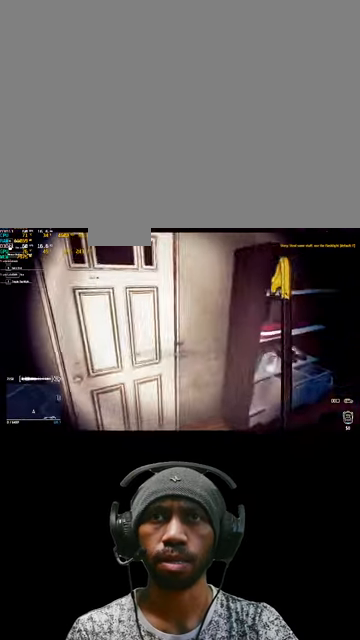
{"keys": ["s"], "mouse": [], "events": [[267, "w", "down"], [400, "w", "up"]]}
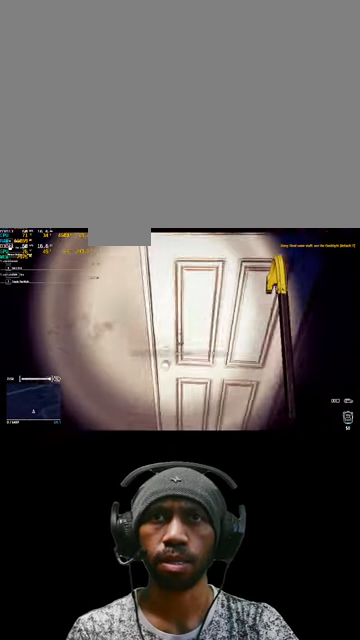
{"keys": ["s"], "mouse": [], "events": [[233, "e", "down"], [400, "e", "up"]]}
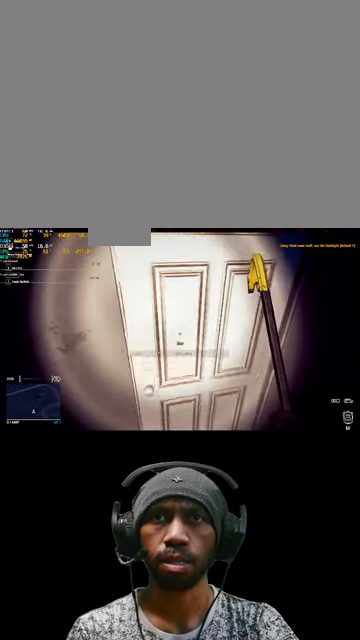
{"keys": ["s"], "mouse": [], "events": []}
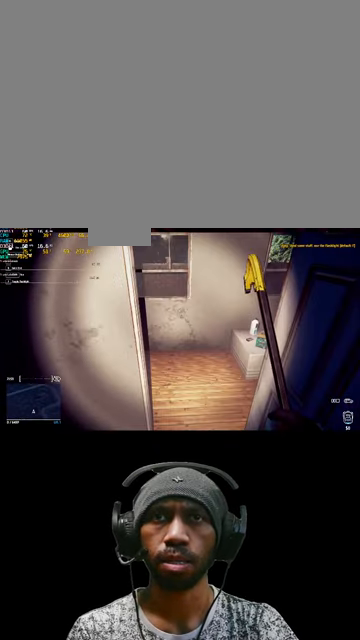
{"keys": ["s", "w"], "mouse": [], "events": [[500, "w", "down"]]}
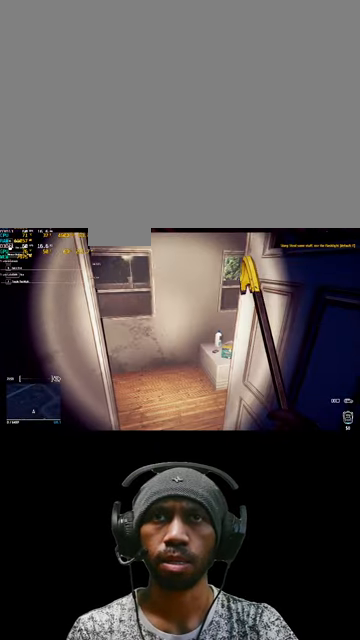
{"keys": ["s"], "mouse": [], "events": [[433, "w", "up"]]}
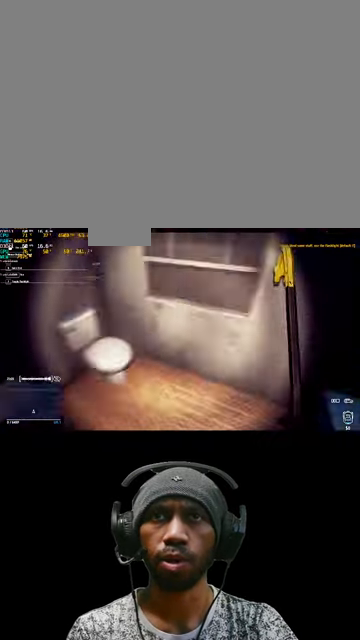
{"keys": ["s"], "mouse": [], "events": []}
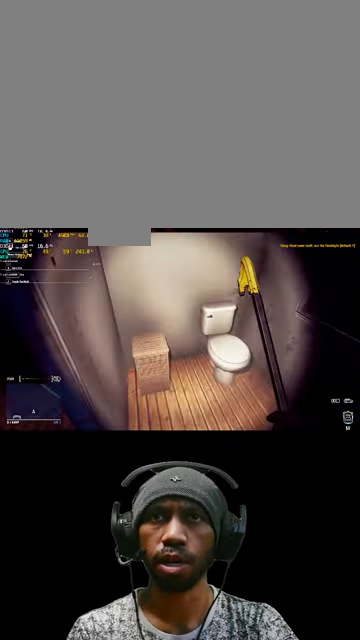
{"keys": ["s"], "mouse": [], "events": [[300, "w", "down"], [467, "w", "up"]]}
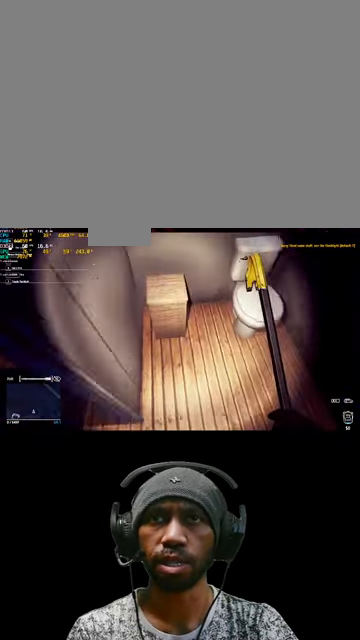
{"keys": ["s"], "mouse": [], "events": []}
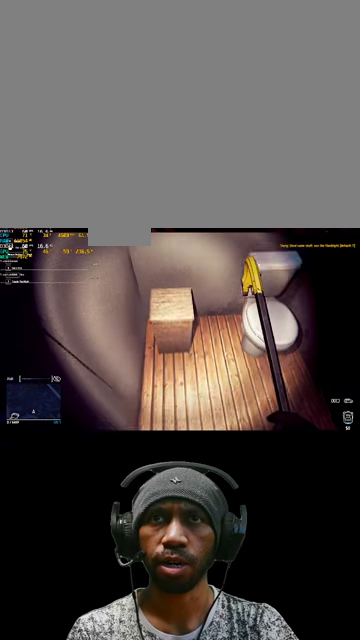
{"keys": ["s"], "mouse": [], "events": []}
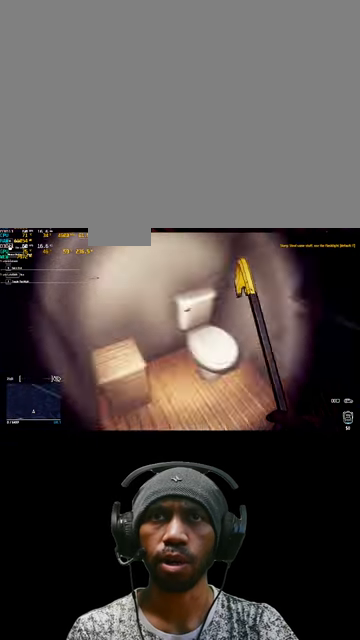
{"keys": ["s"], "mouse": [], "events": []}
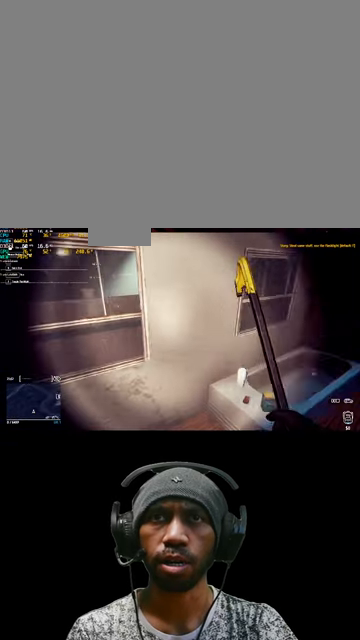
{"keys": ["s"], "mouse": [], "events": []}
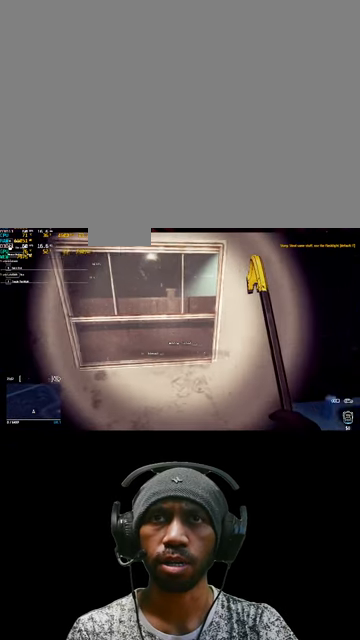
{"keys": ["s"], "mouse": [], "events": []}
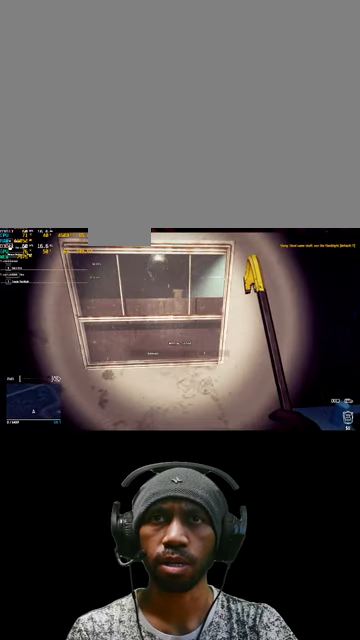
{"keys": ["s"], "mouse": [], "events": []}
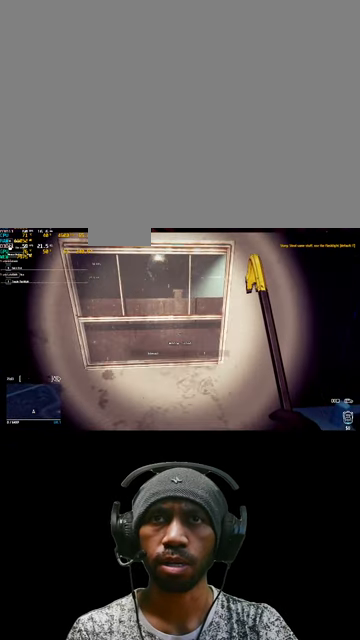
{"keys": ["s"], "mouse": [], "events": []}
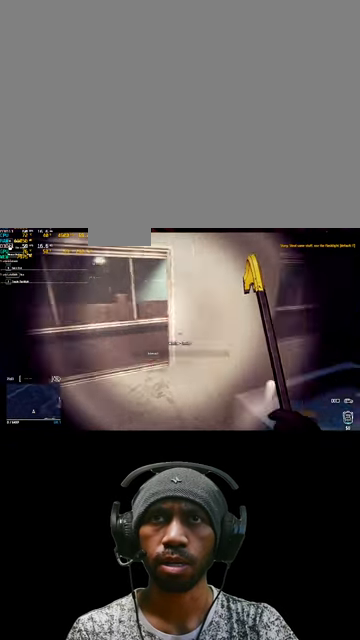
{"keys": ["s"], "mouse": [], "events": []}
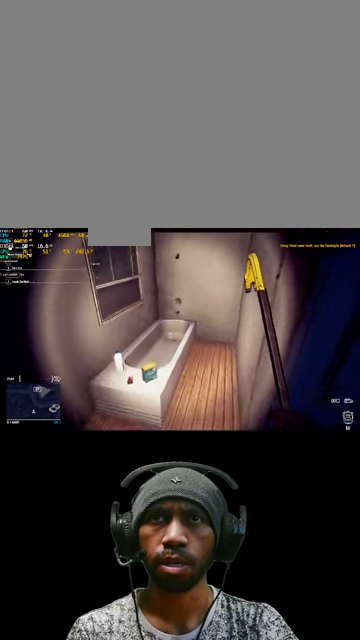
{"keys": ["s", "w"], "mouse": [], "events": [[300, "w", "down"]]}
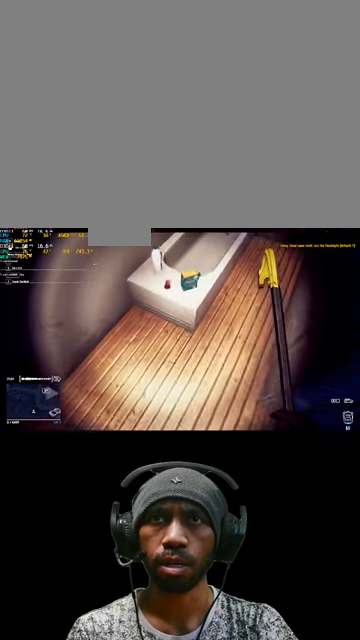
{"keys": ["s"], "mouse": [], "events": [[100, "w", "up"]]}
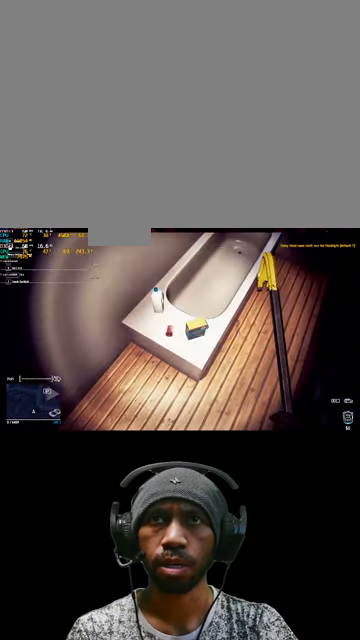
{"keys": ["s"], "mouse": [], "events": []}